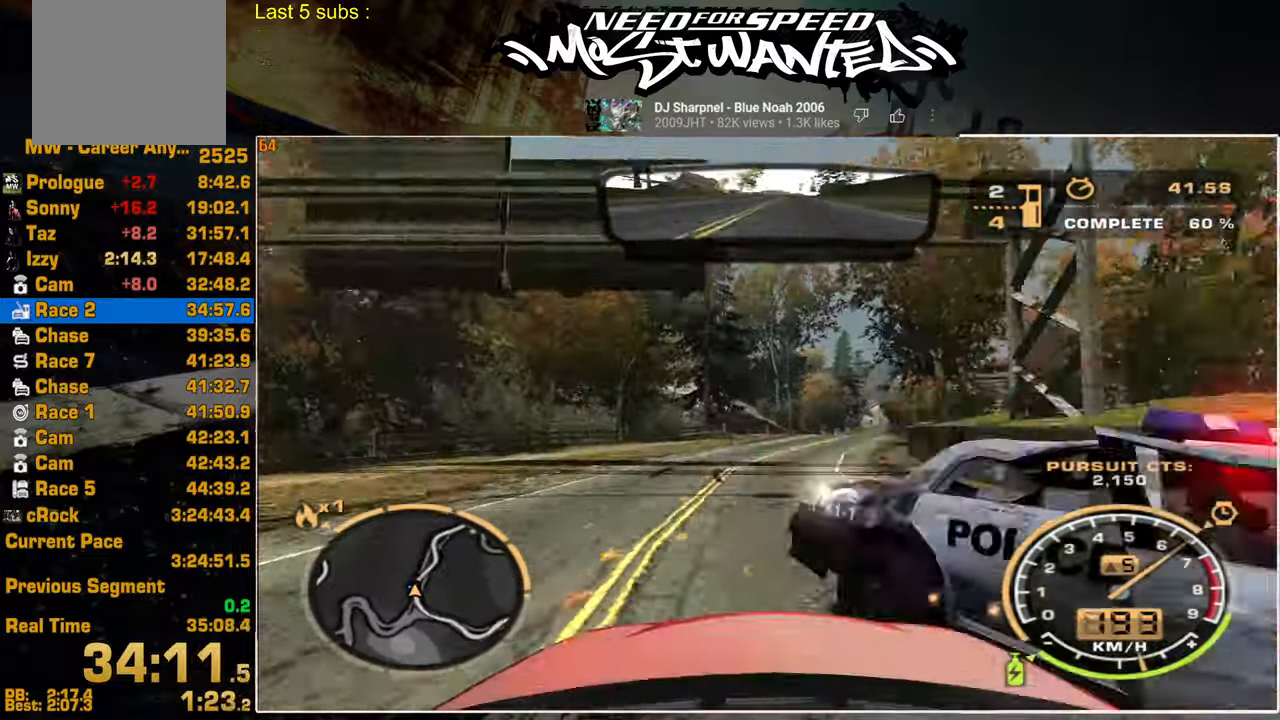
Gameplay with a controller (PlayStation layout); each line is a JSON object with the inputs held at the frame after it. "events" lists button and stick changes between this image and that frame as [ms after this image, input, new state], when the widget could be followed in between.
{"buttons": ["R2"], "left_stick": "center", "right_stick": "center", "events": []}
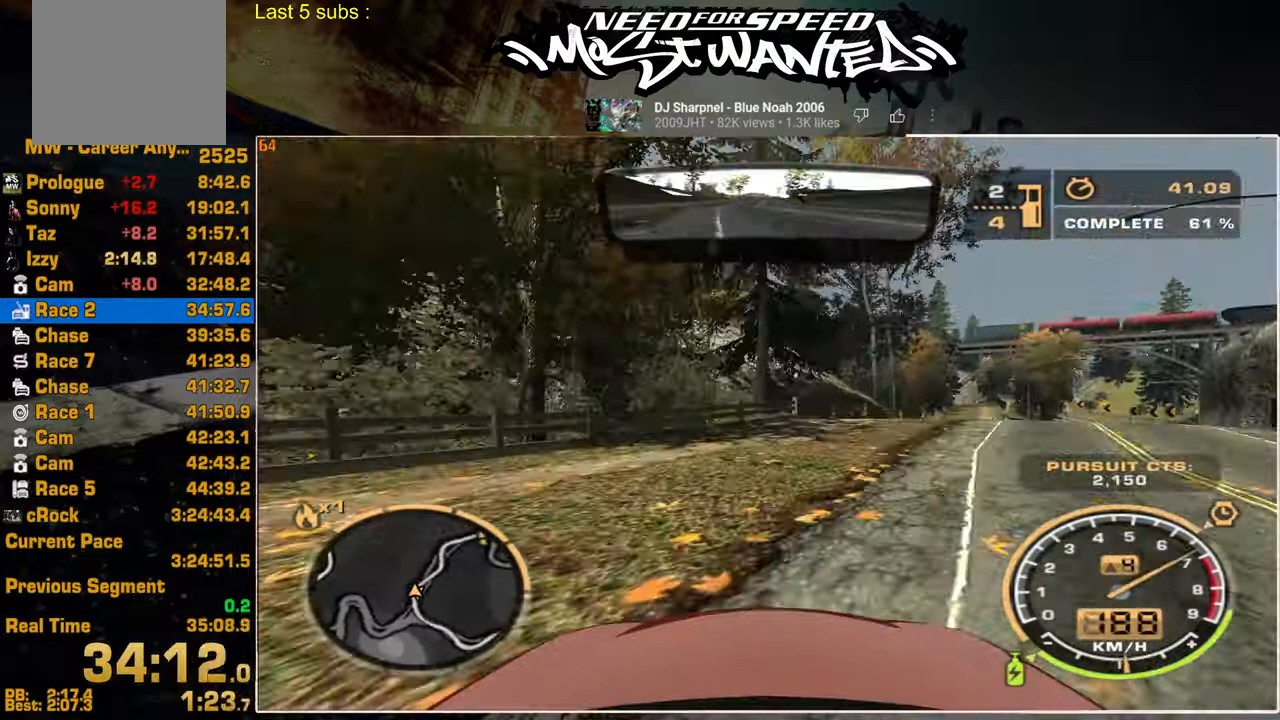
{"buttons": ["R2"], "left_stick": "center", "right_stick": "center", "events": []}
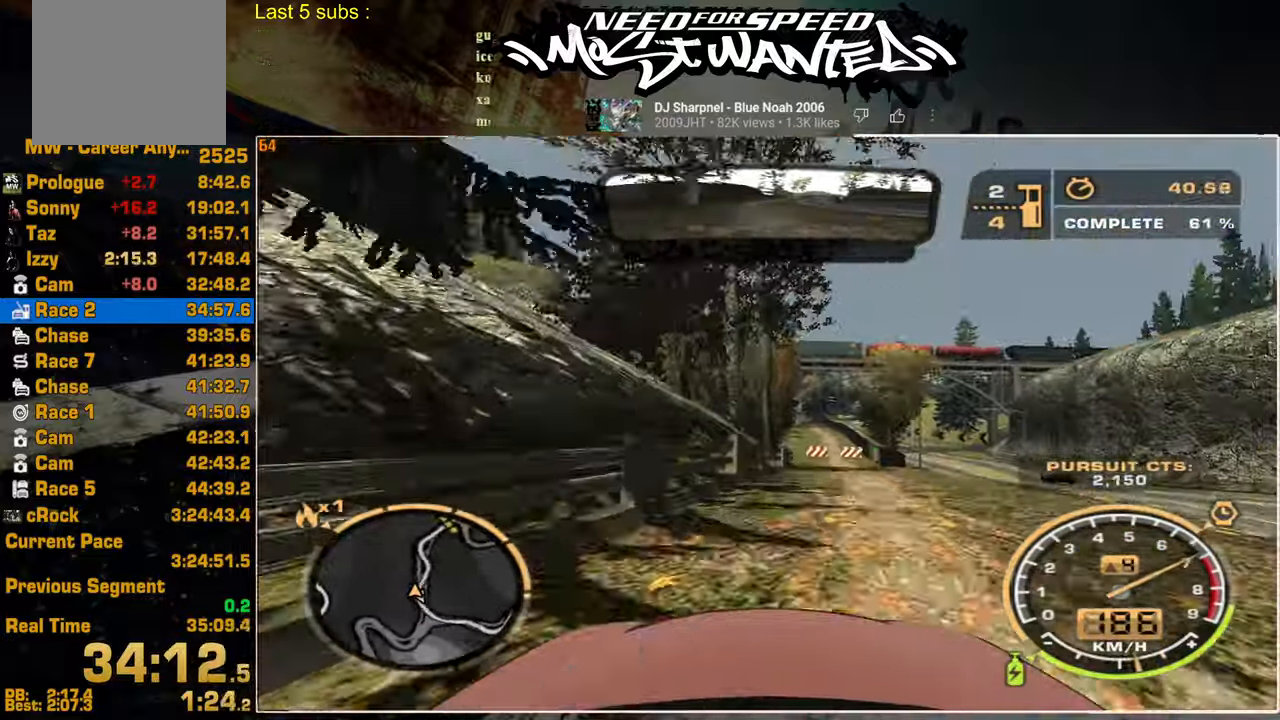
{"buttons": ["R2"], "left_stick": "center", "right_stick": "center", "events": []}
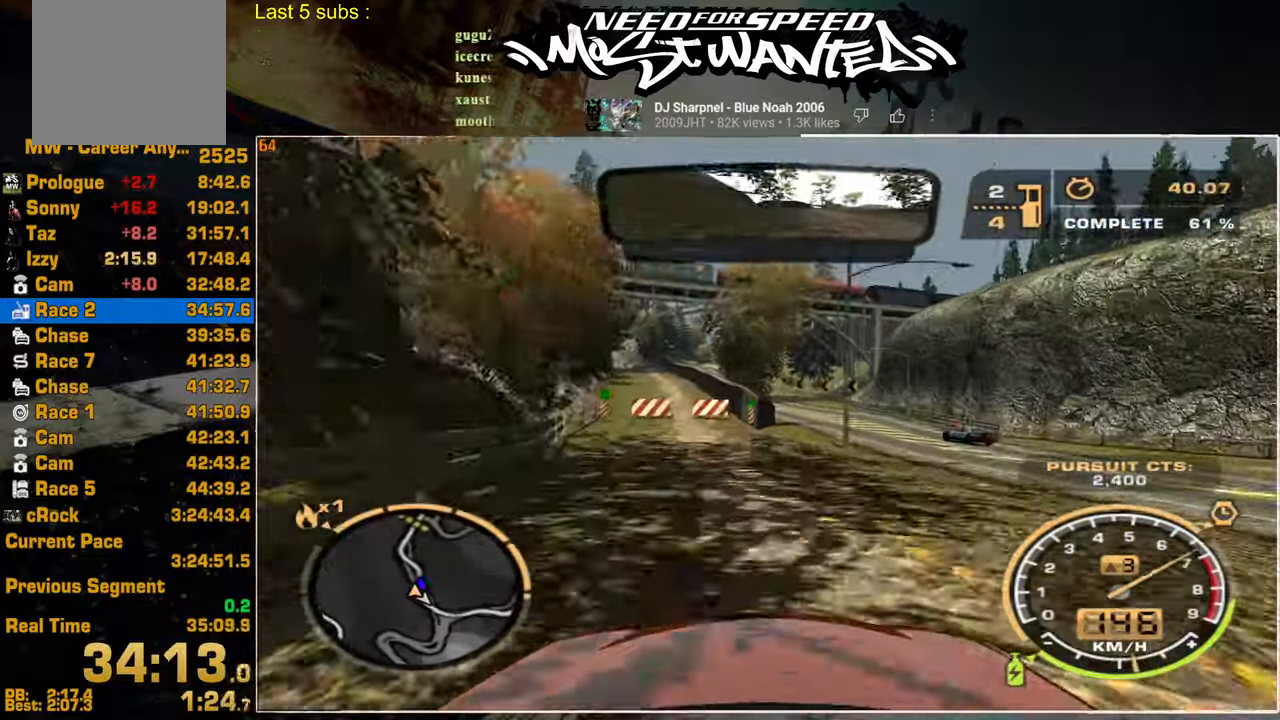
{"buttons": ["R2"], "left_stick": "center", "right_stick": "center"}
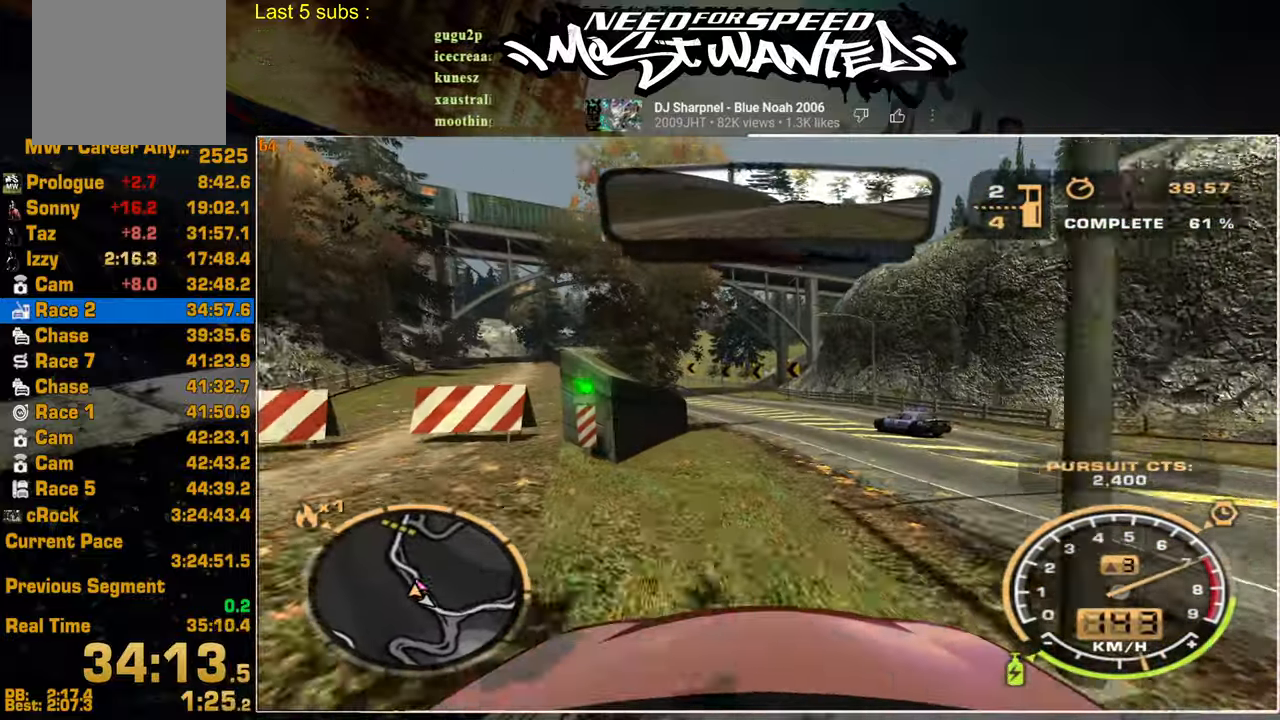
{"buttons": ["R2"], "left_stick": "center", "right_stick": "center", "events": []}
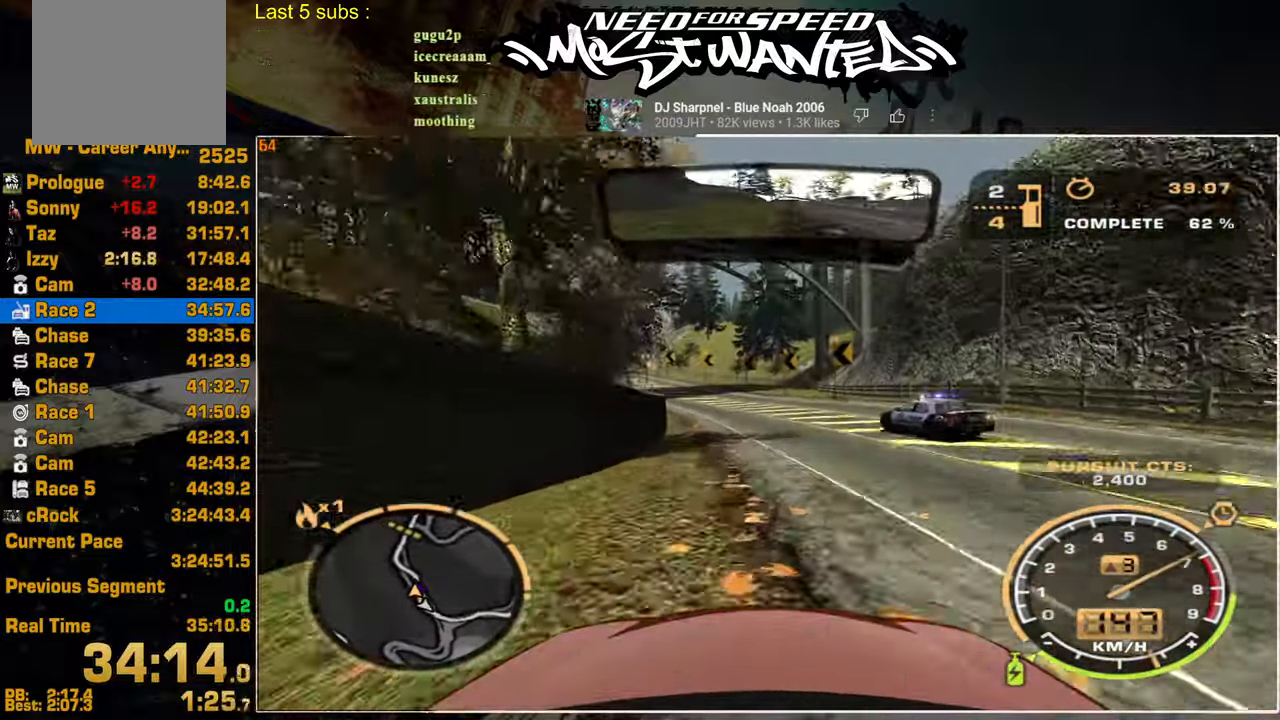
{"buttons": ["R2"], "left_stick": "center", "right_stick": "center", "events": []}
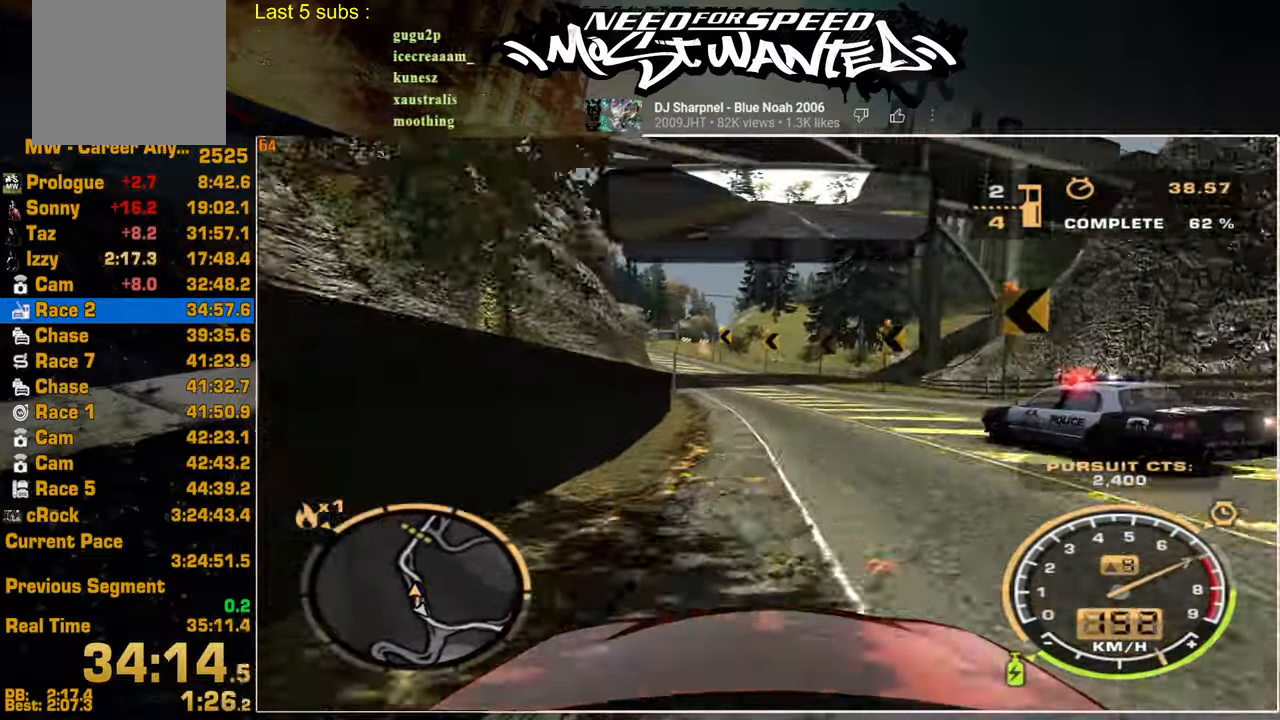
{"buttons": ["R2"], "left_stick": "center", "right_stick": "center", "events": [[134, "SQUARE", "down"], [334, "SQUARE", "up"]]}
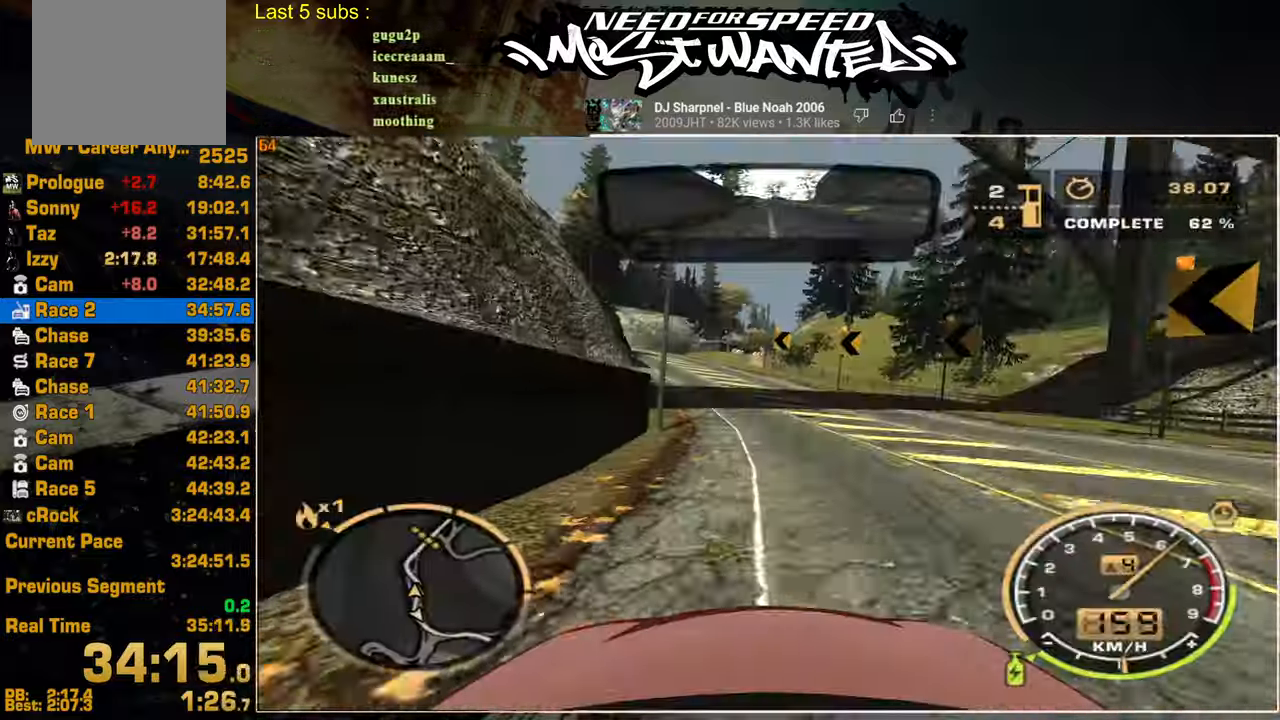
{"buttons": ["SQUARE", "R2"], "left_stick": "center", "right_stick": "center", "events": [[350, "SQUARE", "down"]]}
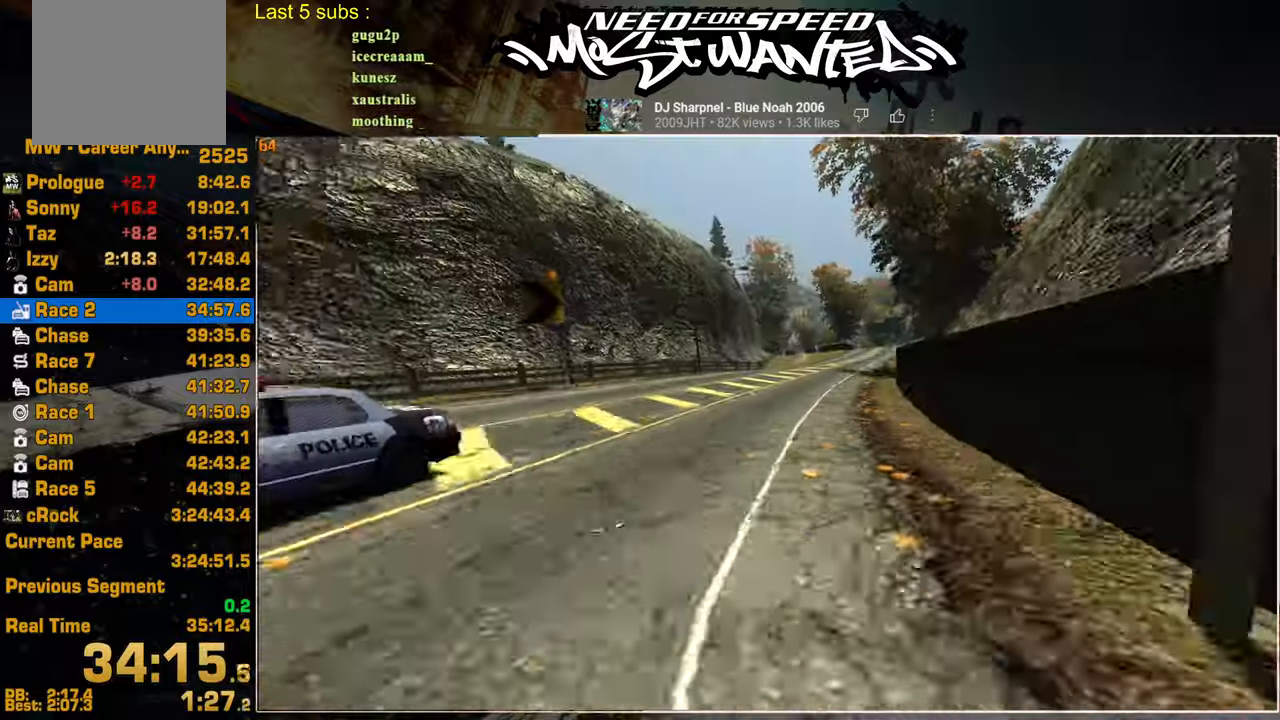
{"buttons": ["SQUARE", "R2"], "left_stick": "center", "right_stick": "center", "events": []}